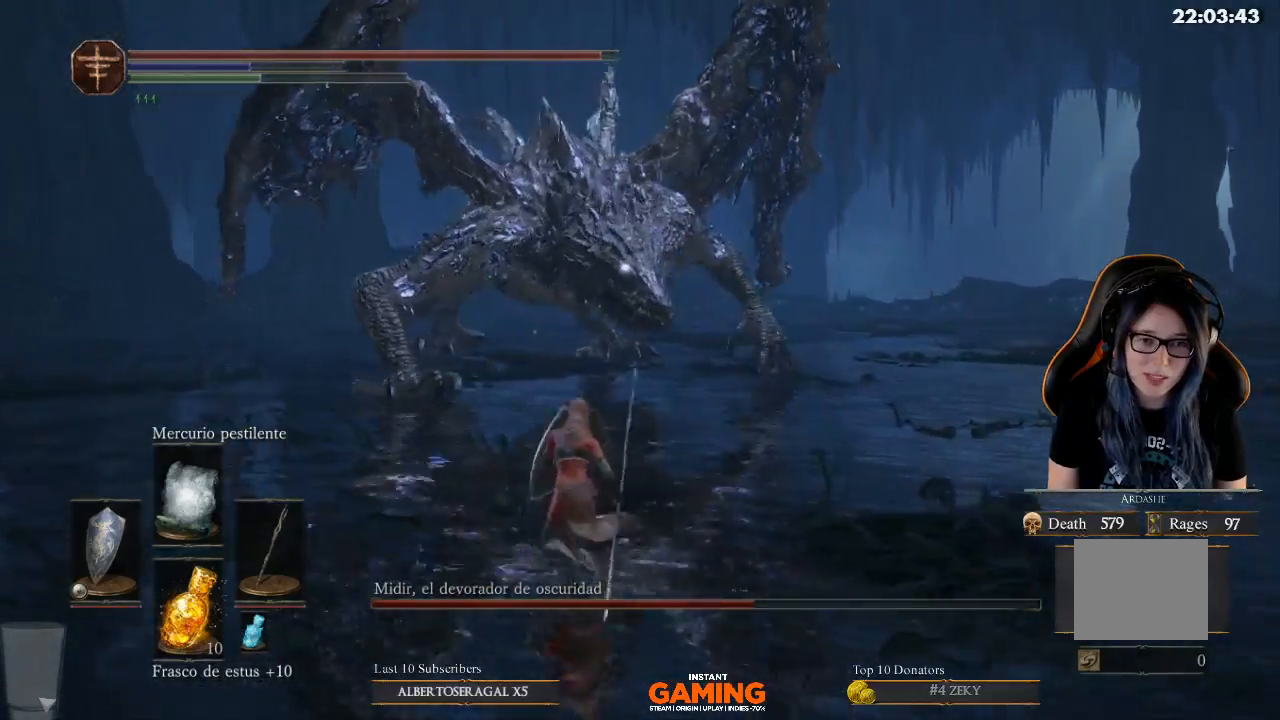
Gameplay with a controller (Xbox layout); each line is a JSON object with the inputs held at the frame after it. "events" lists button and stick changes between this image and that frame as [ms after this image, input, new state], when the widget could be followed in between.
{"buttons": ["L1"], "left_stick": "up-left", "right_stick": "center", "events": []}
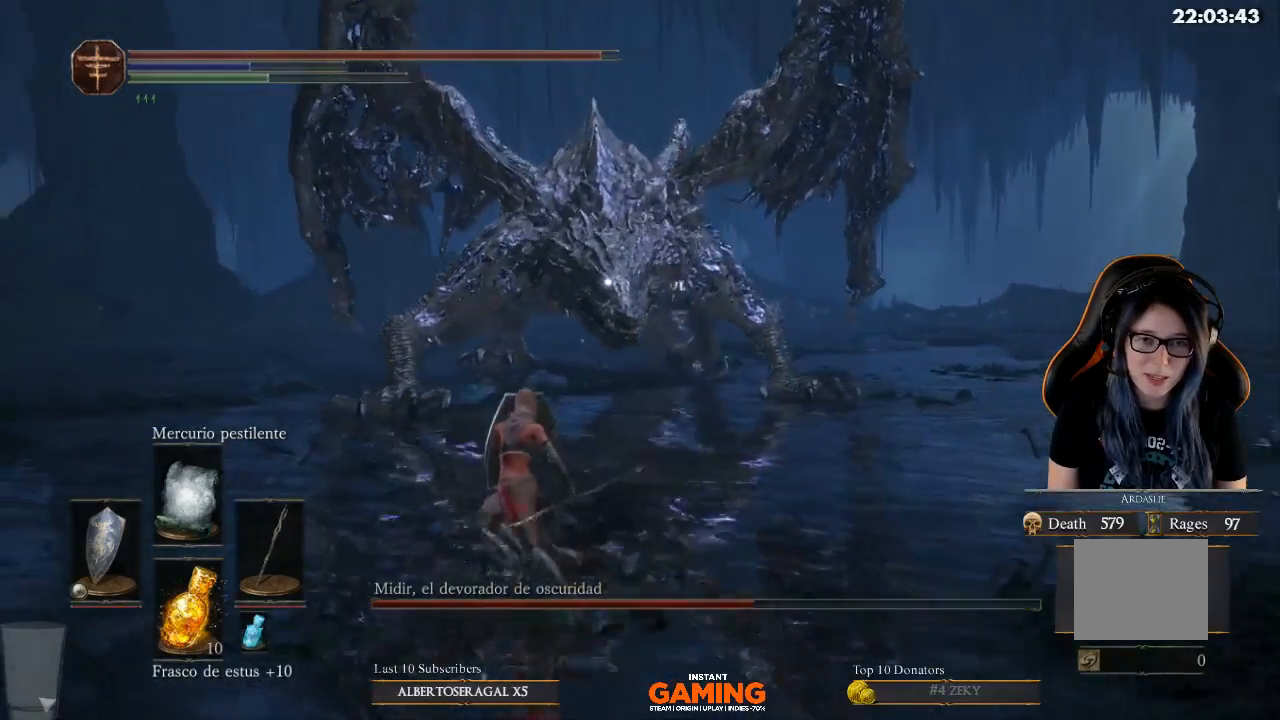
{"buttons": ["L1"], "left_stick": "up-left", "right_stick": "center", "events": []}
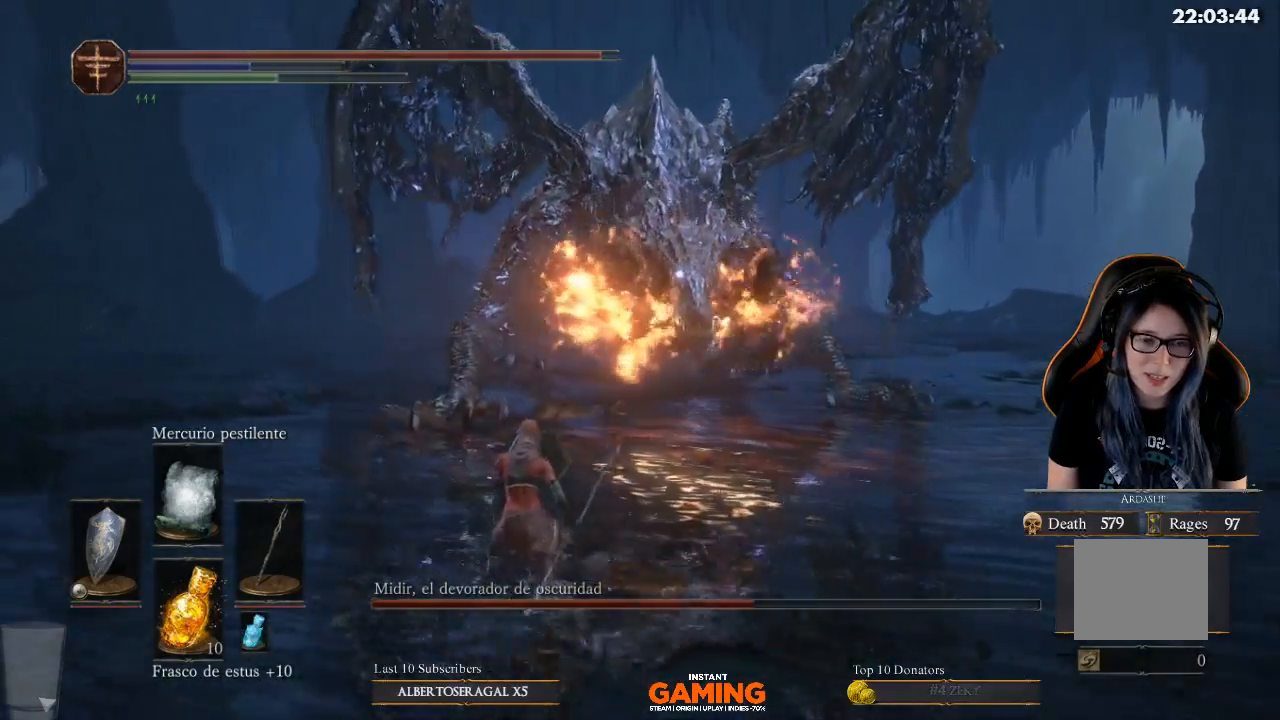
{"buttons": ["L1"], "left_stick": "left", "right_stick": "center", "events": [[300, "left_stick", "left"]]}
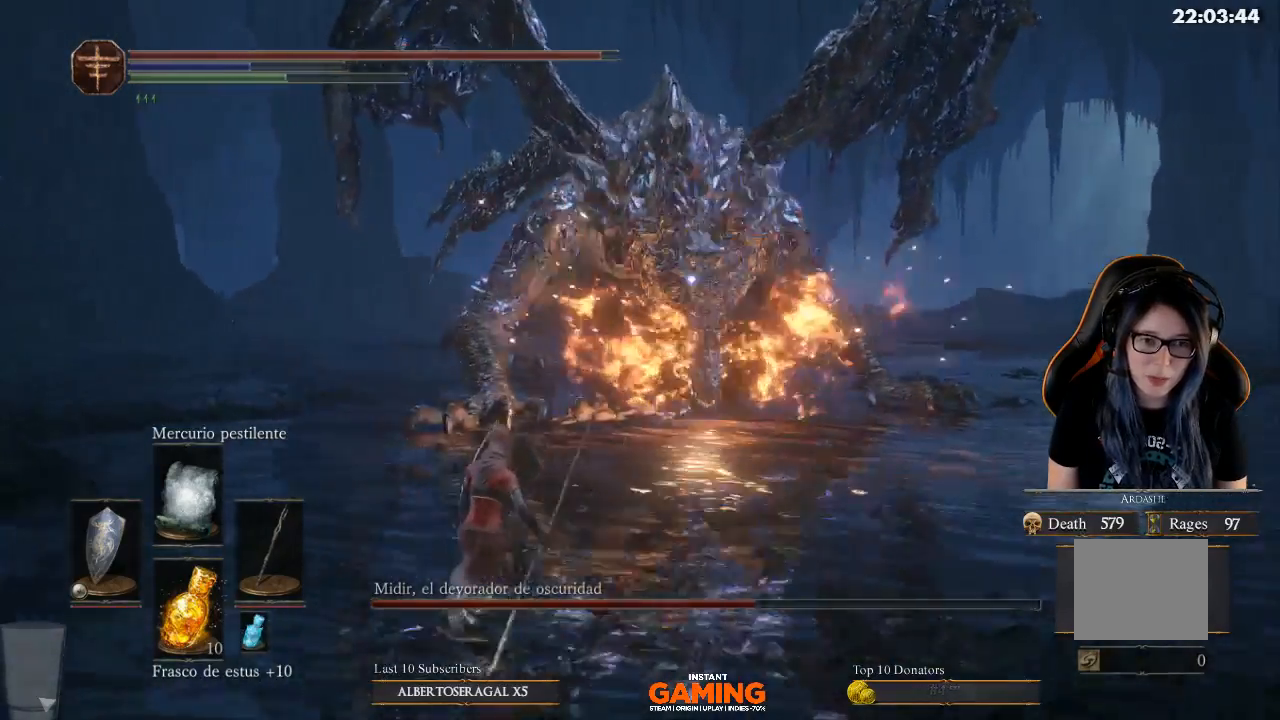
{"buttons": ["L1"], "left_stick": "left", "right_stick": "center", "events": []}
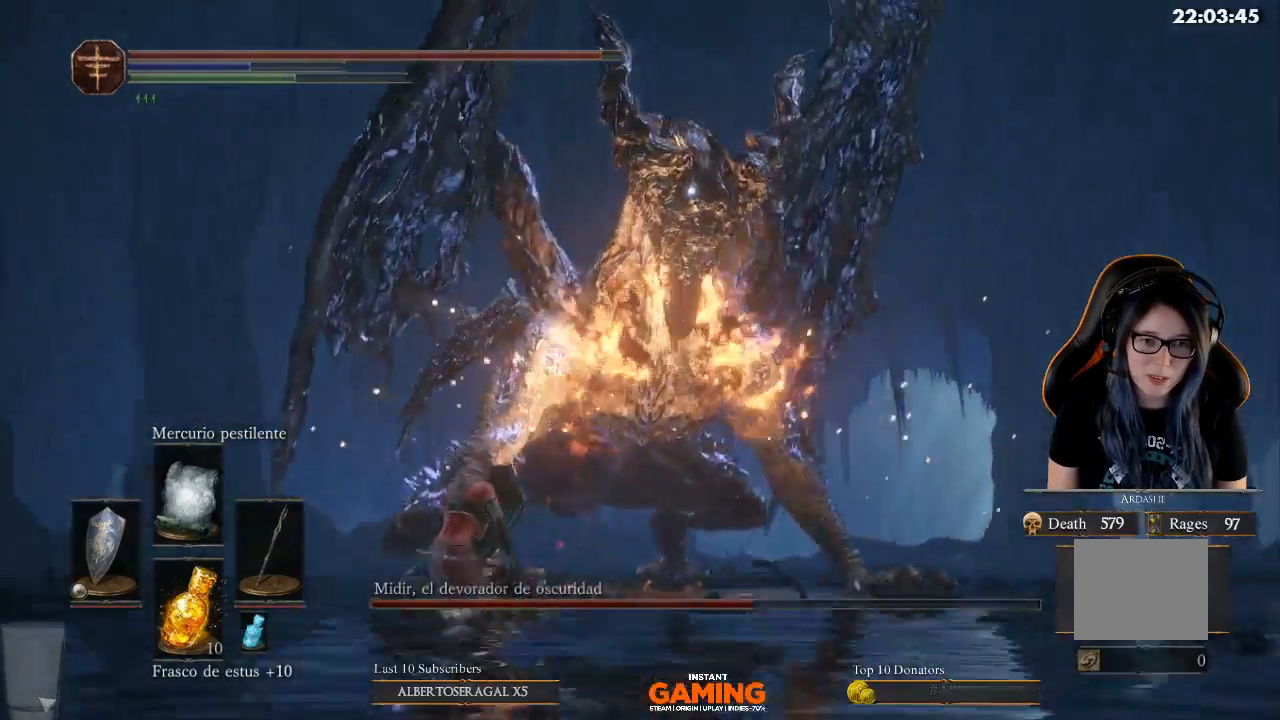
{"buttons": ["L1"], "left_stick": "down-left", "right_stick": "center", "events": [[367, "left_stick", "down-left"]]}
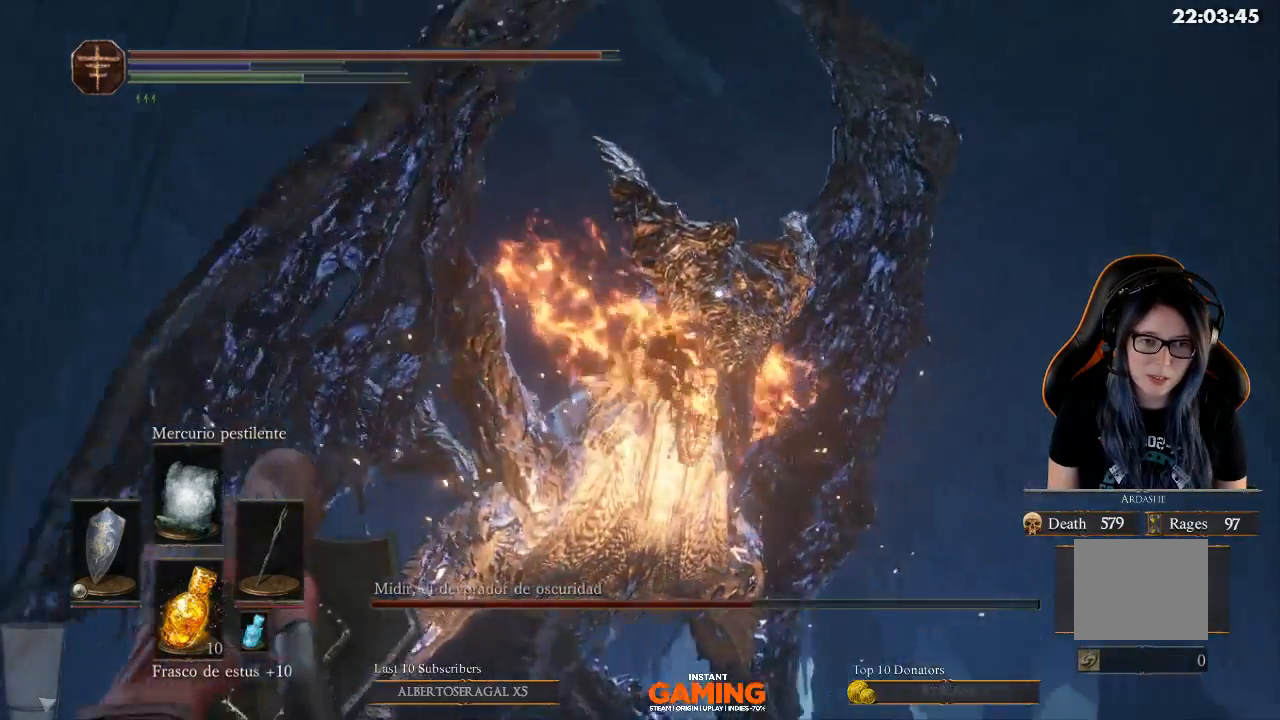
{"buttons": ["L1"], "left_stick": "left", "right_stick": "center", "events": [[100, "left_stick", "left"]]}
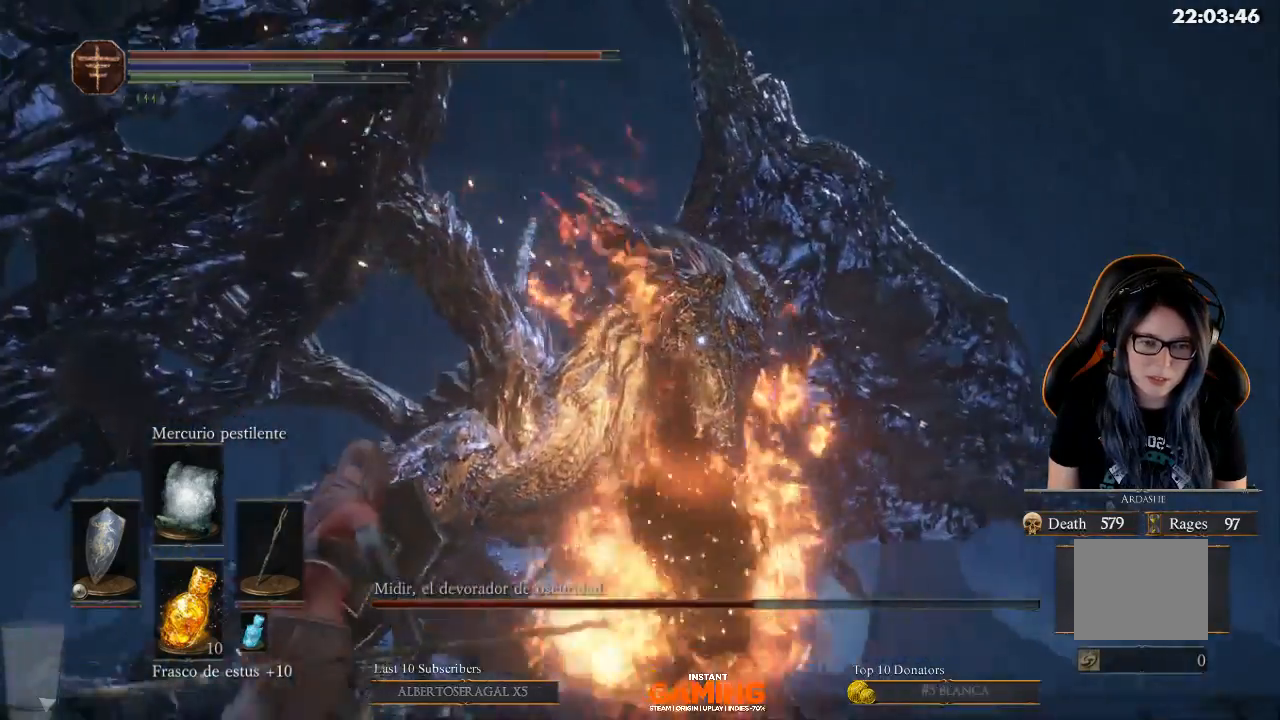
{"buttons": ["L1"], "left_stick": "left", "right_stick": "center", "events": []}
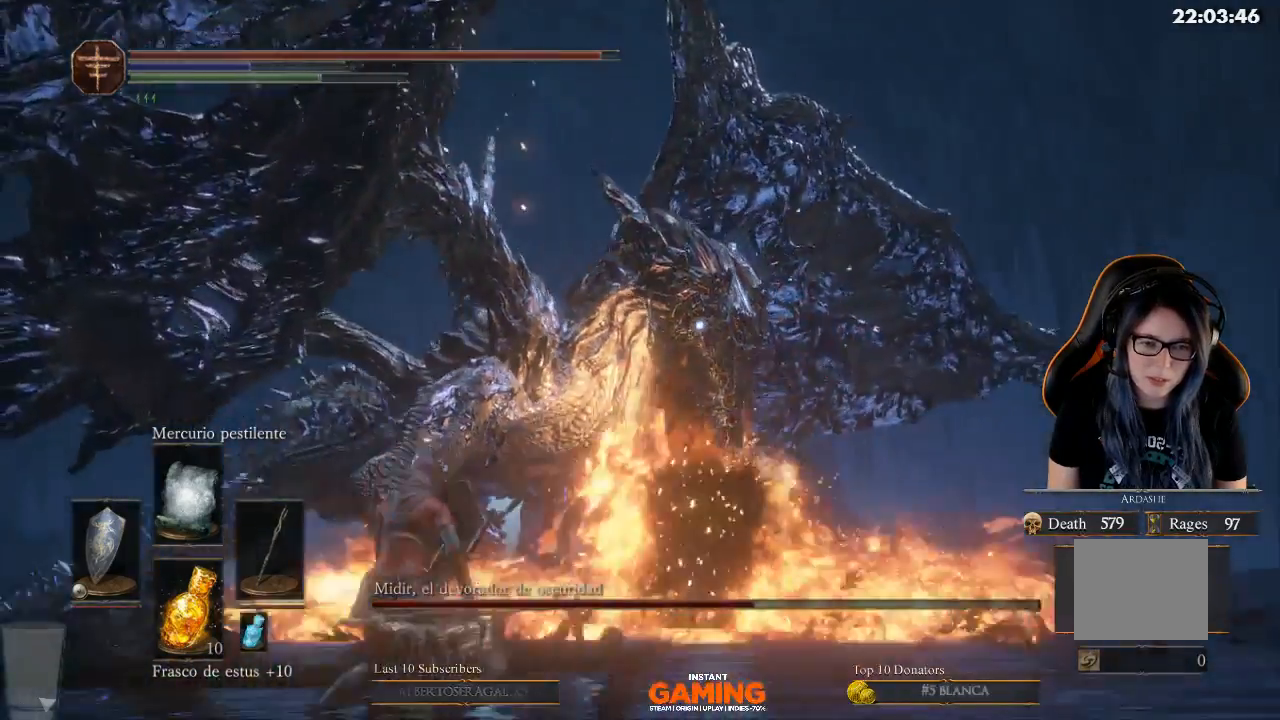
{"buttons": ["L1"], "left_stick": "down-left", "right_stick": "center", "events": [[300, "left_stick", "down"], [433, "left_stick", "down-left"]]}
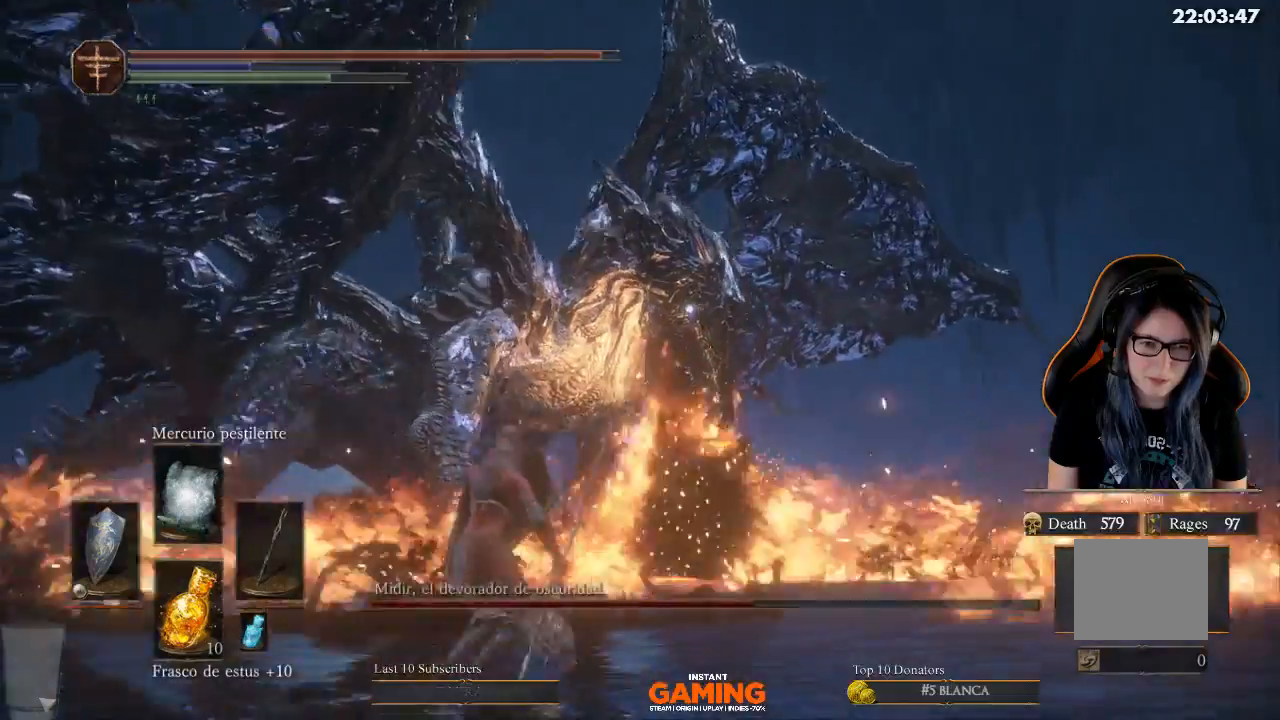
{"buttons": ["L1"], "left_stick": "left", "right_stick": "center", "events": [[33, "left_stick", "left"], [200, "left_stick", "up-left"], [333, "left_stick", "right"], [467, "left_stick", "left"]]}
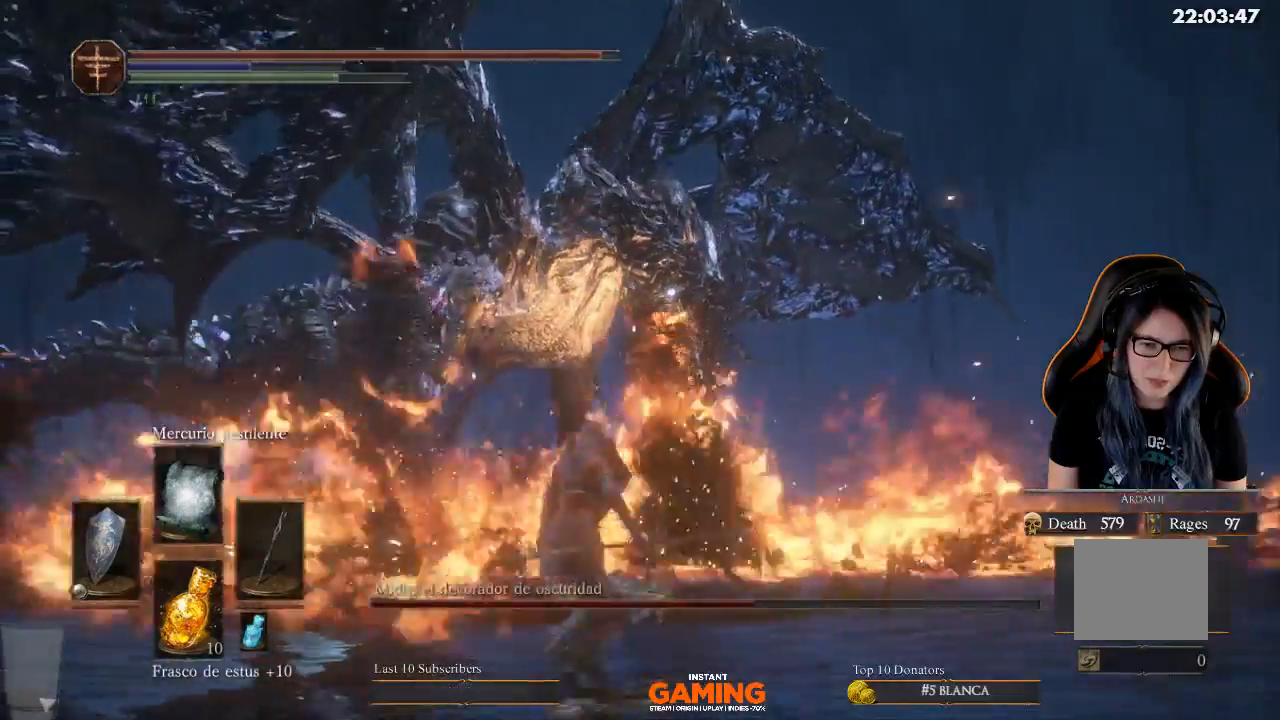
{"buttons": ["L1"], "left_stick": "down-right", "right_stick": "center", "events": [[100, "left_stick", "down"], [333, "left_stick", "down-right"]]}
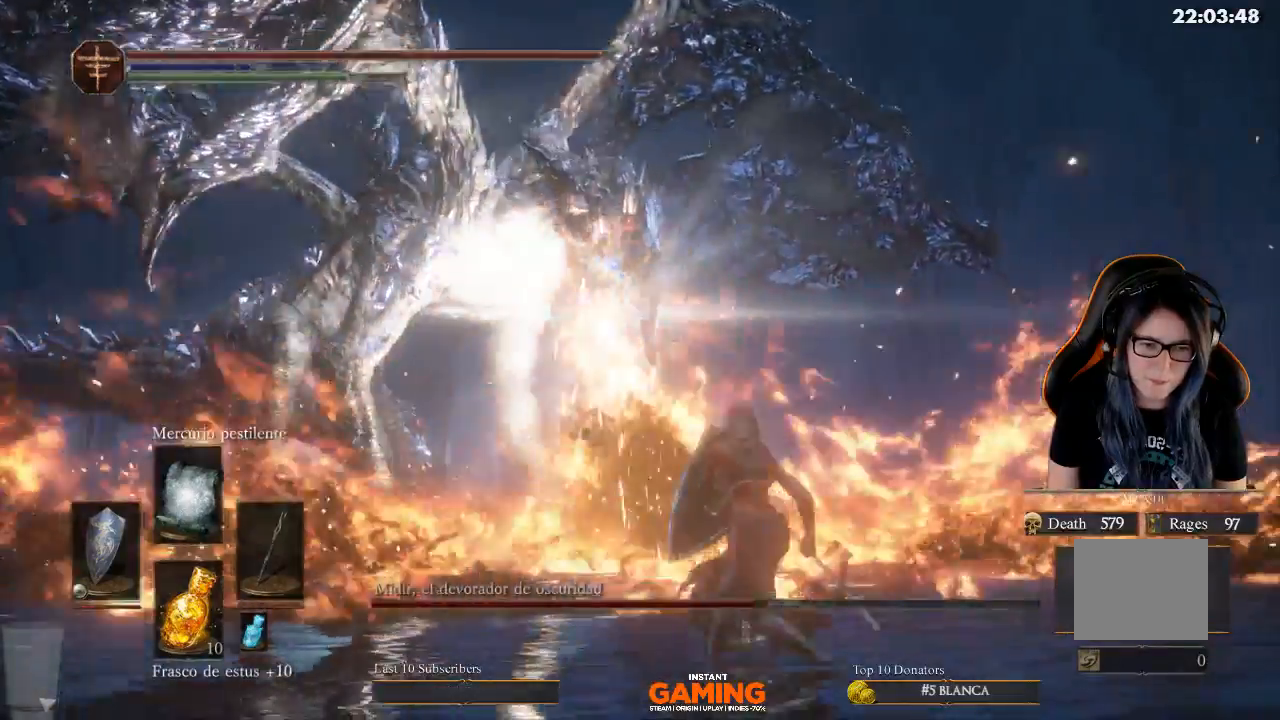
{"buttons": ["L1"], "left_stick": "left", "right_stick": "center", "events": [[400, "left_stick", "left"]]}
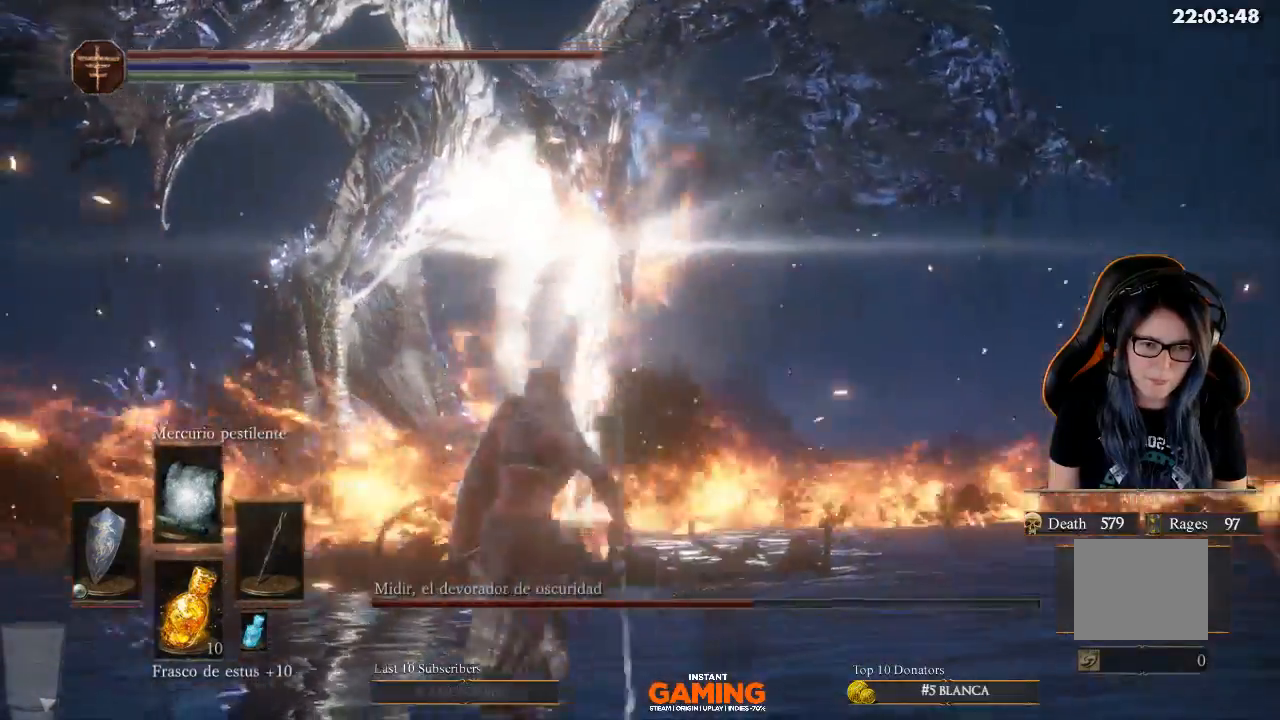
{"buttons": ["L1"], "left_stick": "left", "right_stick": "center", "events": []}
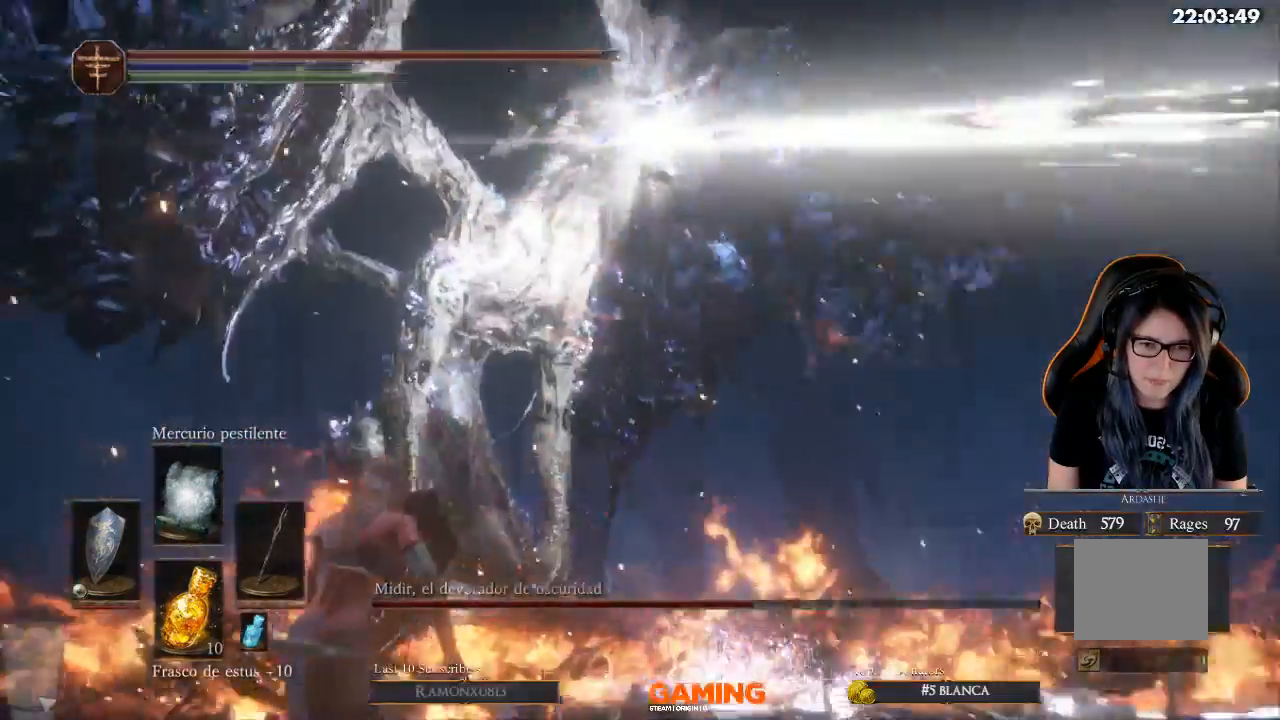
{"buttons": ["L1"], "left_stick": "up", "right_stick": "center", "events": [[67, "B", "down"], [233, "left_stick", "up-left"], [333, "B", "up"], [433, "left_stick", "up"]]}
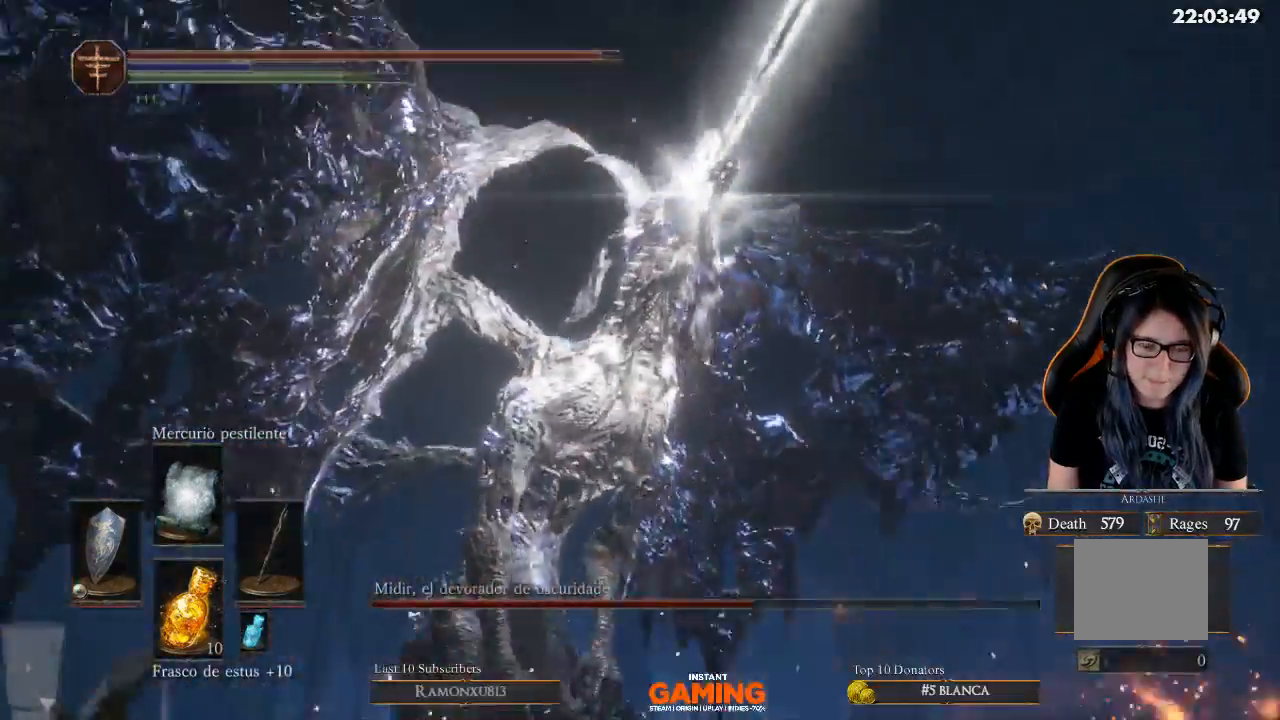
{"buttons": ["L1"], "left_stick": "up", "right_stick": "center", "events": []}
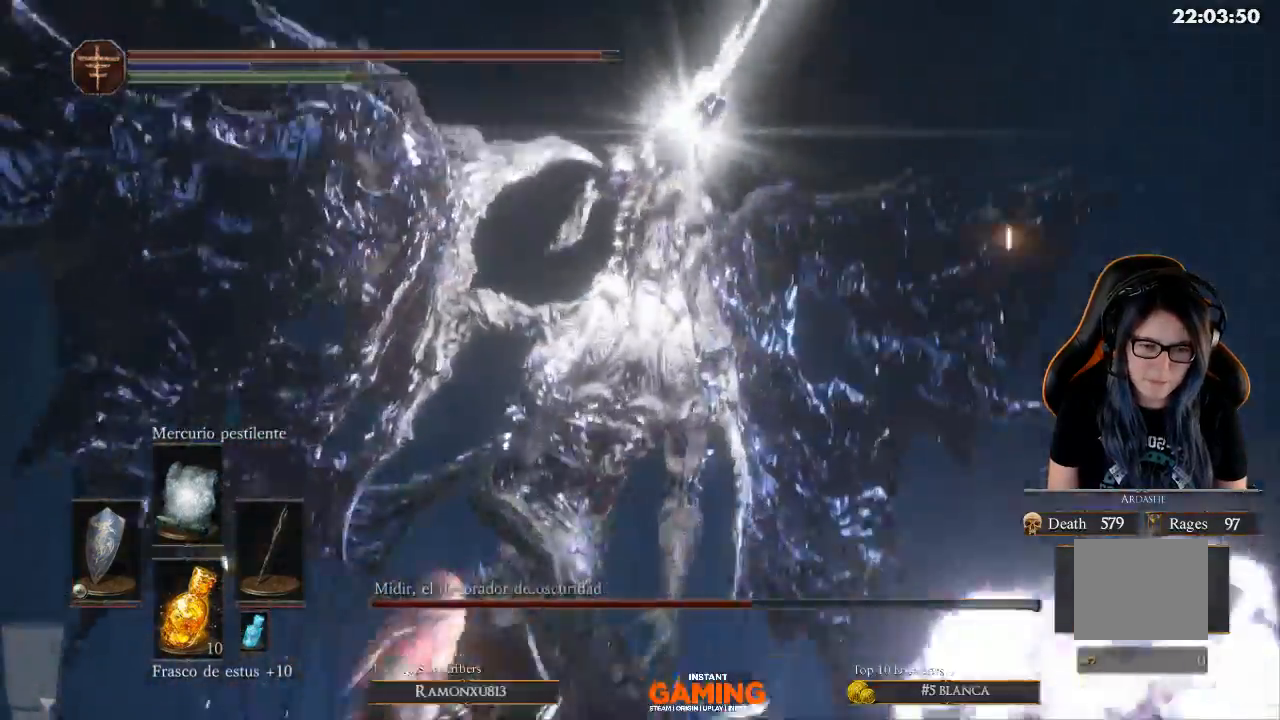
{"buttons": ["B", "L1"], "left_stick": "up", "right_stick": "center", "events": [[167, "B", "down"]]}
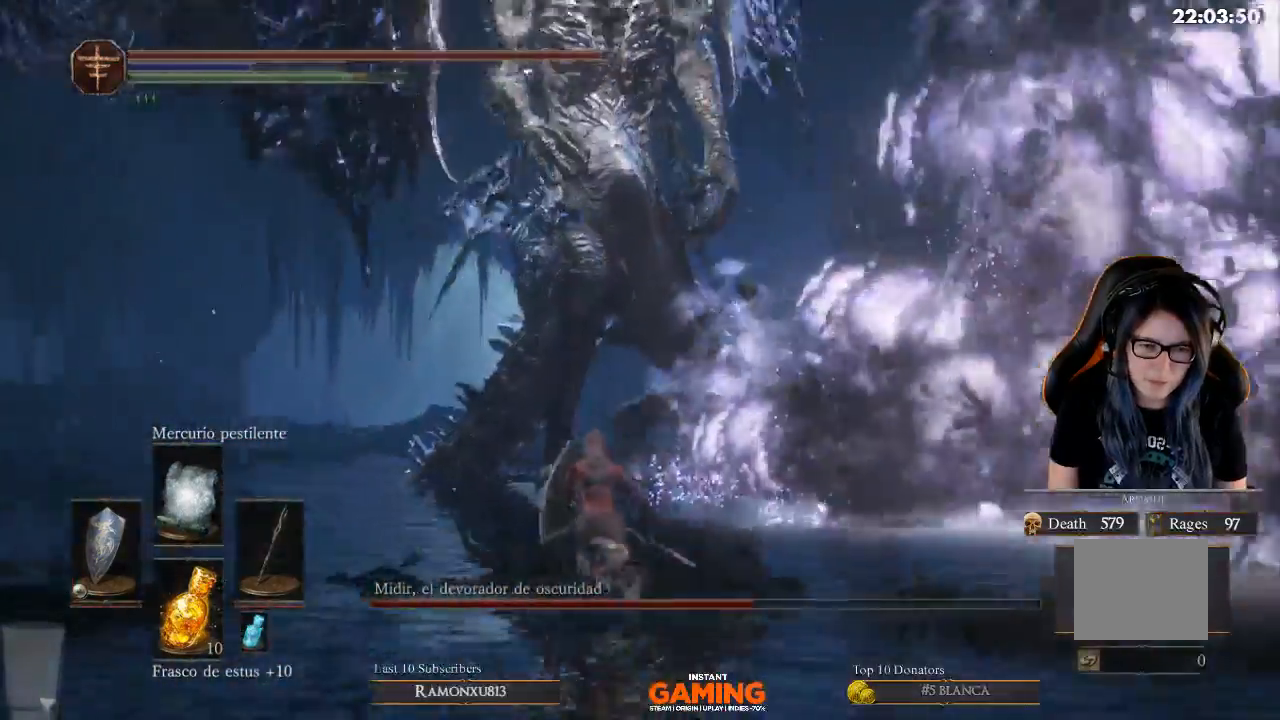
{"buttons": ["B", "L1"], "left_stick": "up-right", "right_stick": "center", "events": [[233, "left_stick", "up-right"]]}
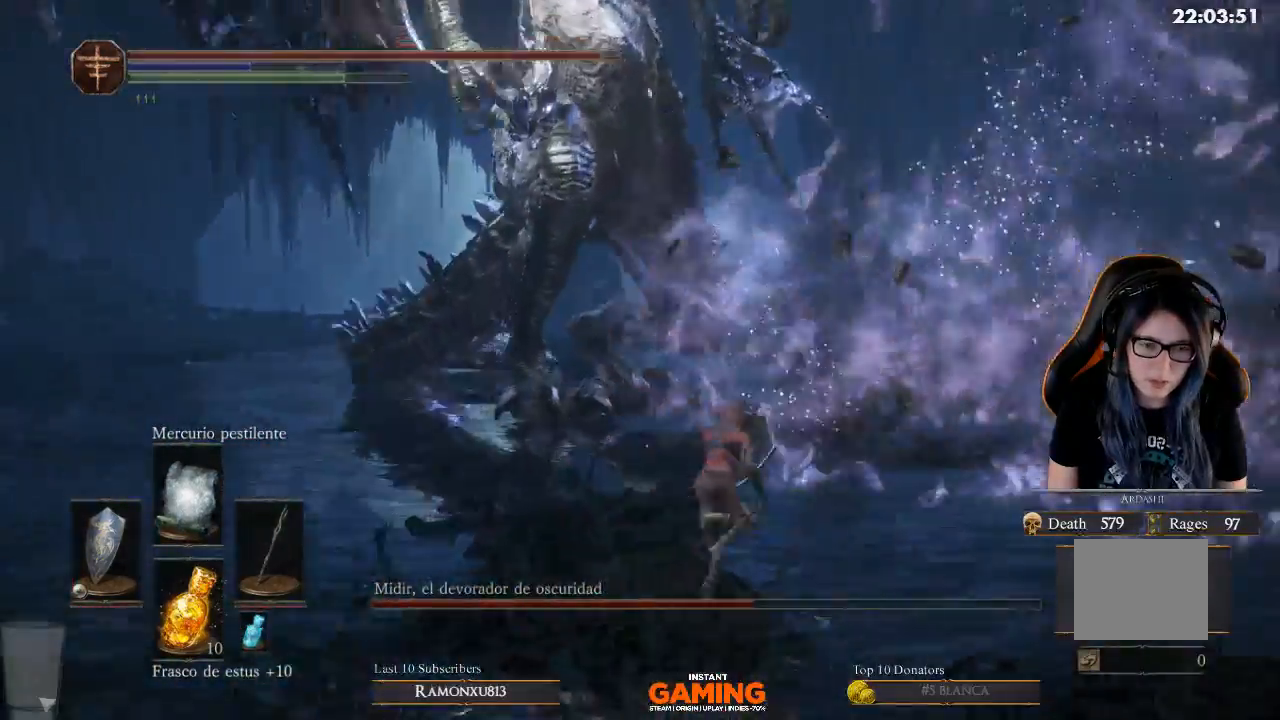
{"buttons": ["B", "L1"], "left_stick": "up", "right_stick": "center", "events": [[200, "left_stick", "up"]]}
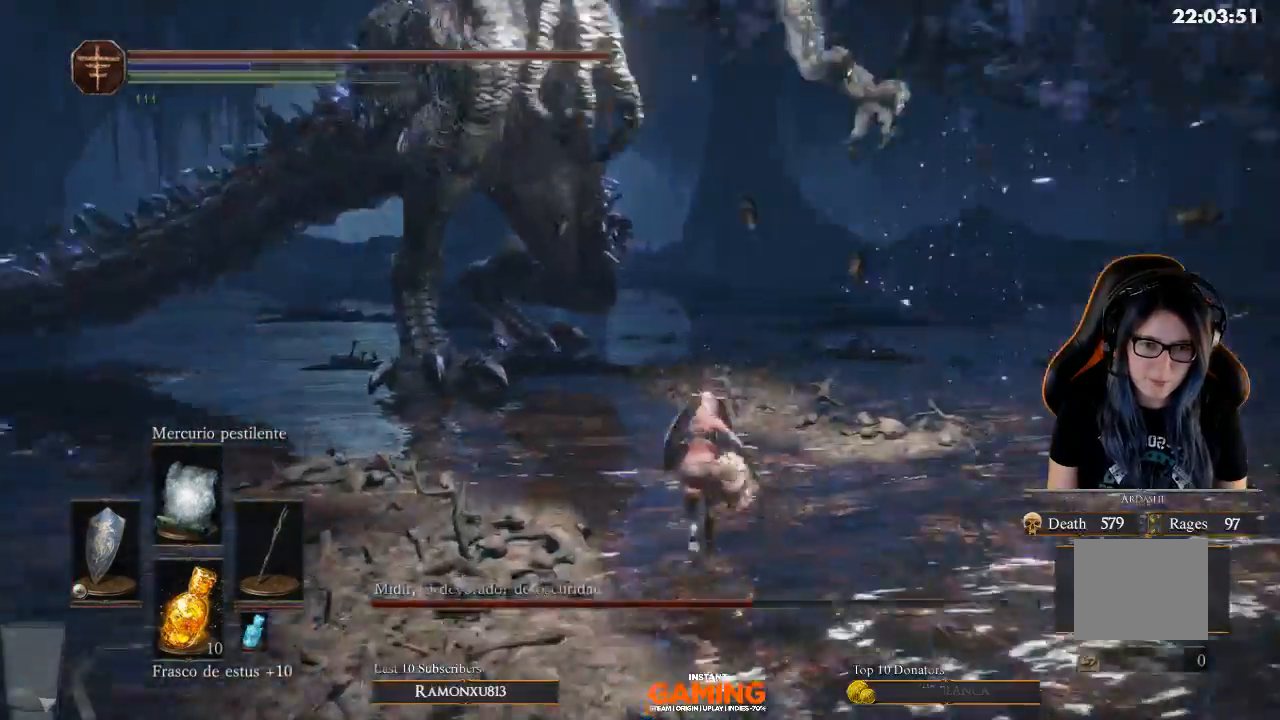
{"buttons": ["B", "L1"], "left_stick": "up-right", "right_stick": "center", "events": [[133, "B", "up"], [267, "B", "down"], [500, "left_stick", "up-right"]]}
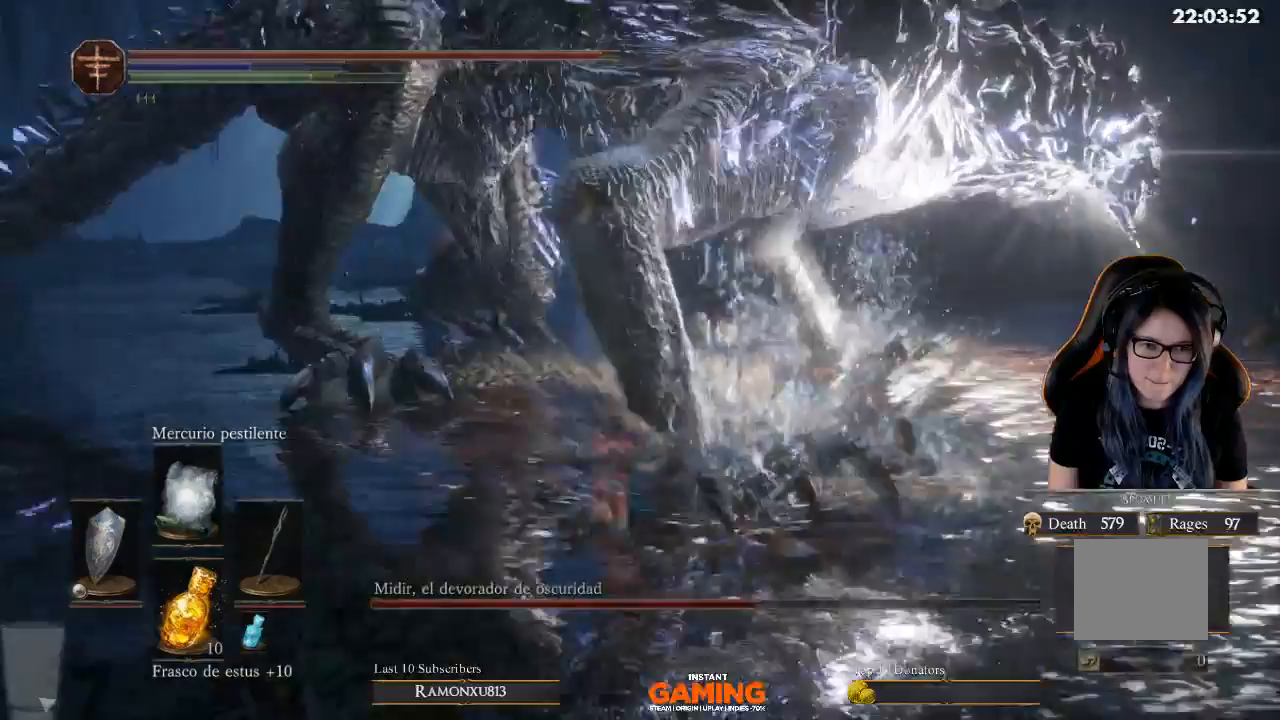
{"buttons": ["R1"], "left_stick": "up-right", "right_stick": "center", "events": [[133, "left_stick", "right"], [200, "B", "up"], [200, "L1", "up"], [500, "R1", "down"], [500, "left_stick", "up-right"]]}
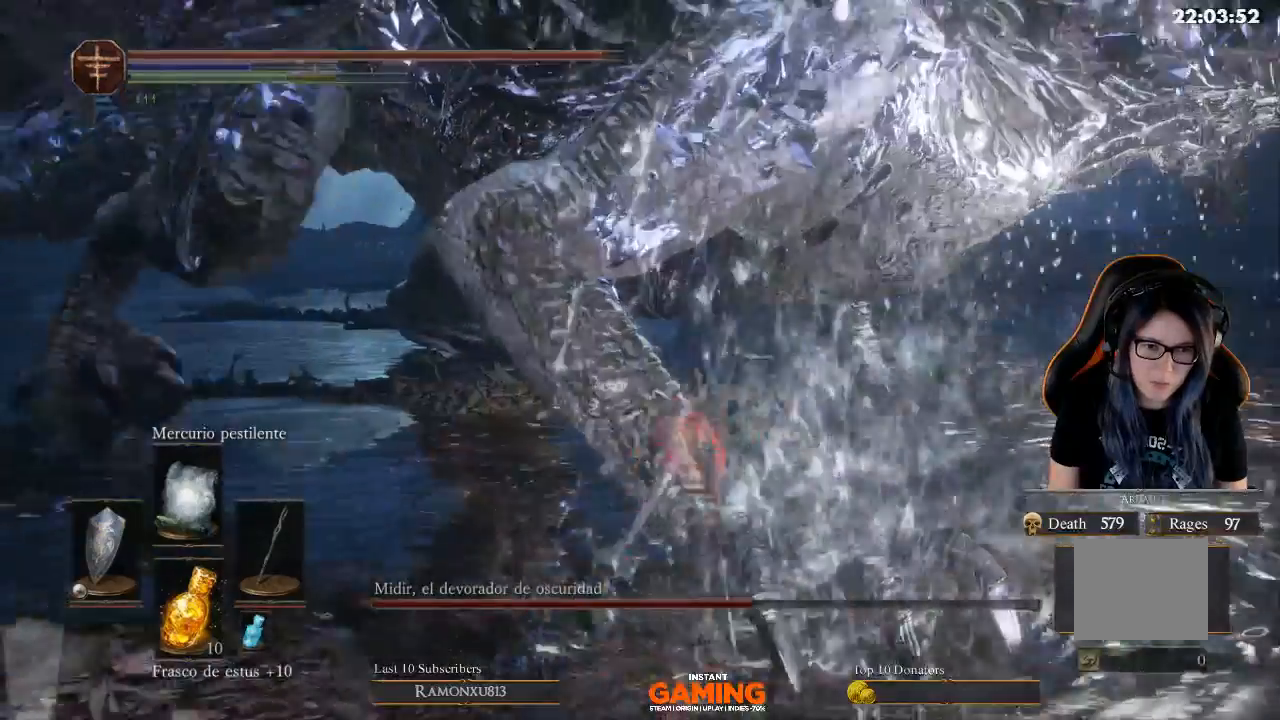
{"buttons": [], "left_stick": "center", "right_stick": "center", "events": [[267, "R1", "up"], [367, "R1", "down"], [500, "R1", "up"], [500, "left_stick", "center"]]}
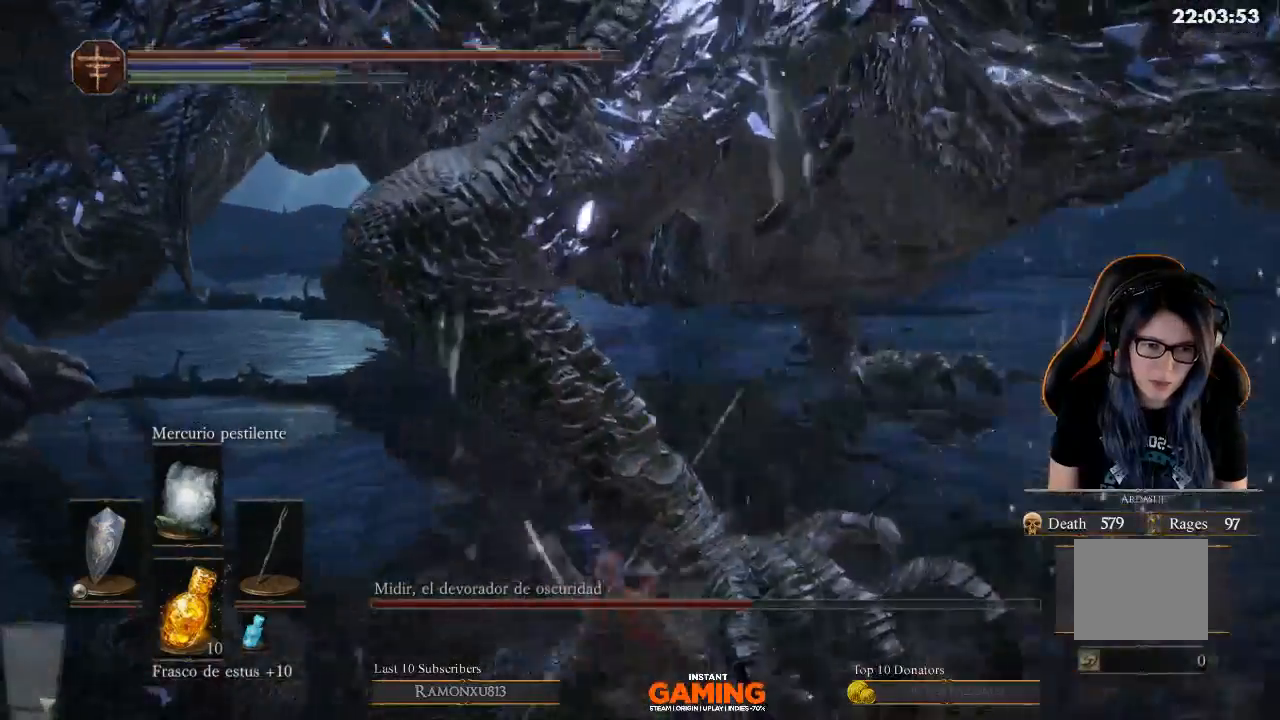
{"buttons": ["R1"], "left_stick": "center", "right_stick": "center", "events": [[267, "R1", "down"]]}
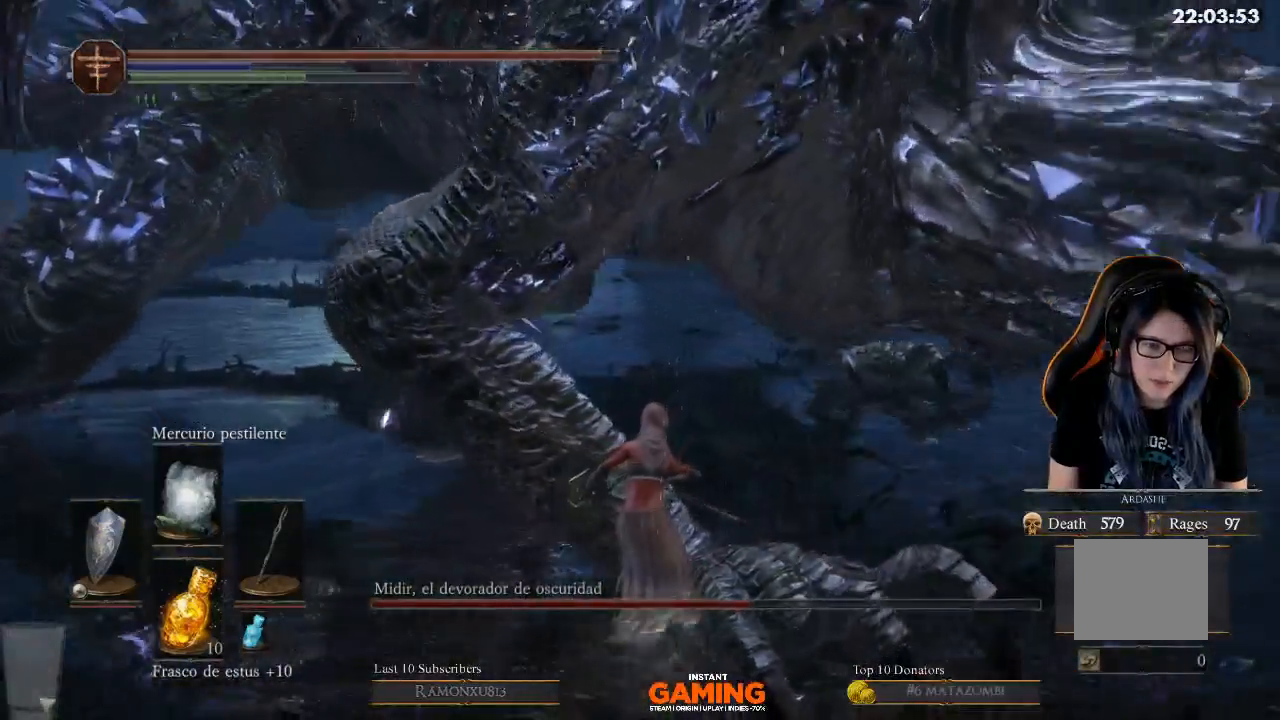
{"buttons": [], "left_stick": "center", "right_stick": "center", "events": [[167, "R1", "up"]]}
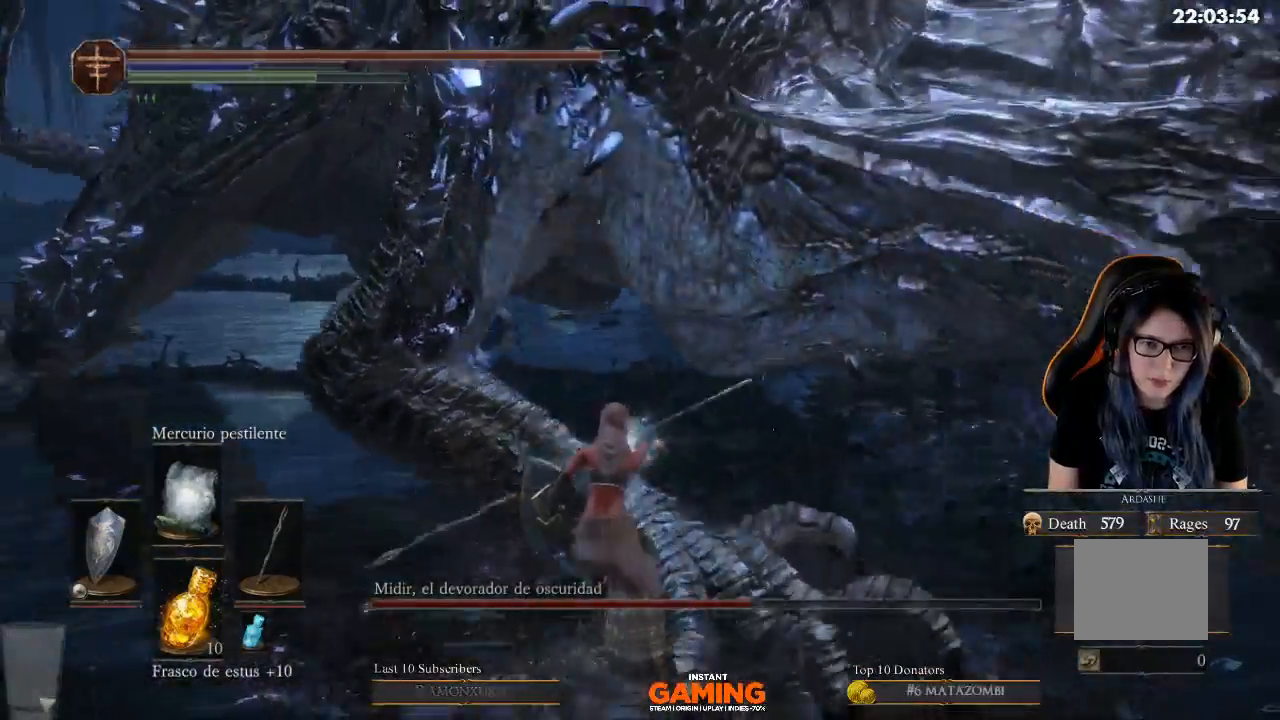
{"buttons": [], "left_stick": "down", "right_stick": "center", "events": [[100, "left_stick", "down"]]}
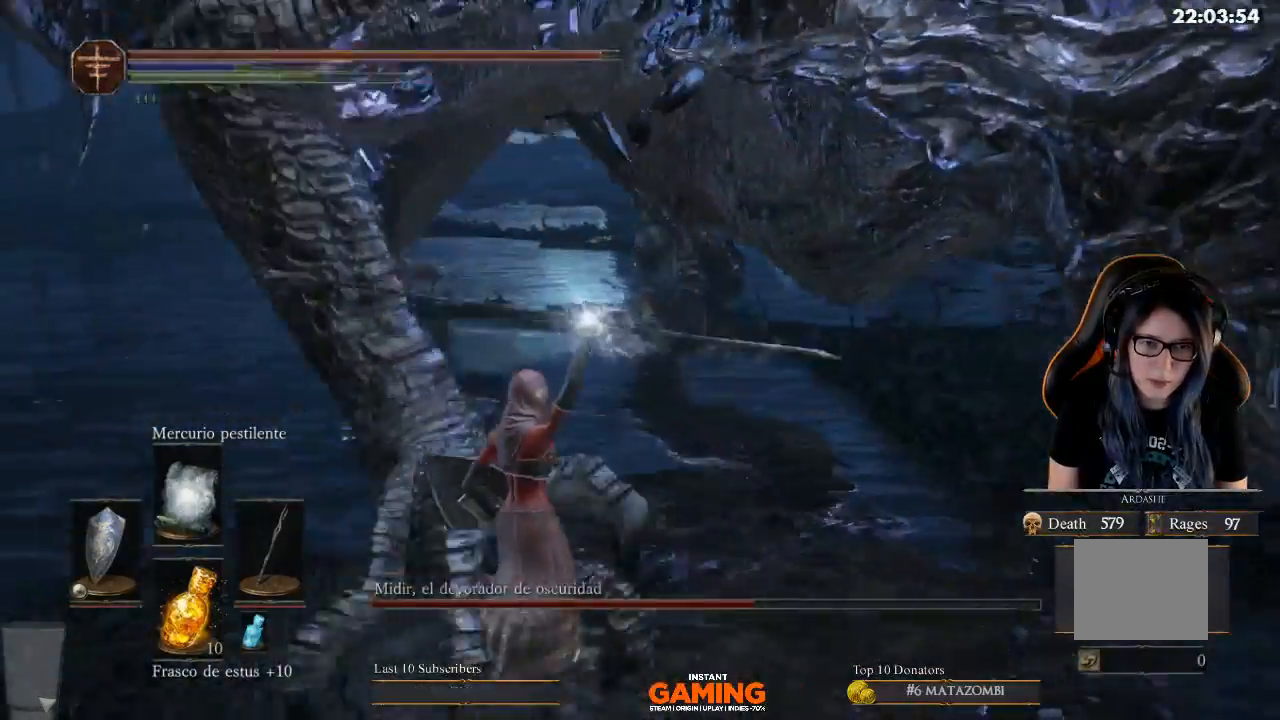
{"buttons": [], "left_stick": "down-right", "right_stick": "center", "events": [[300, "left_stick", "down-right"]]}
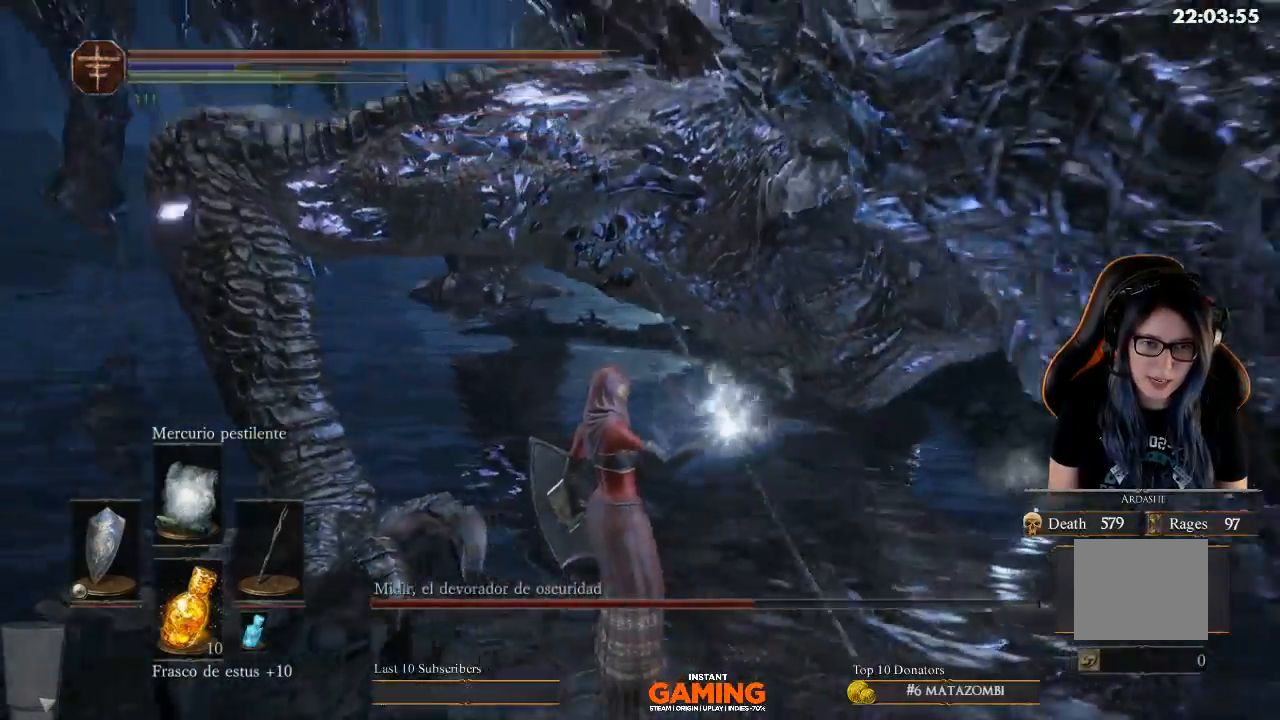
{"buttons": [], "left_stick": "down-right", "right_stick": "center", "events": []}
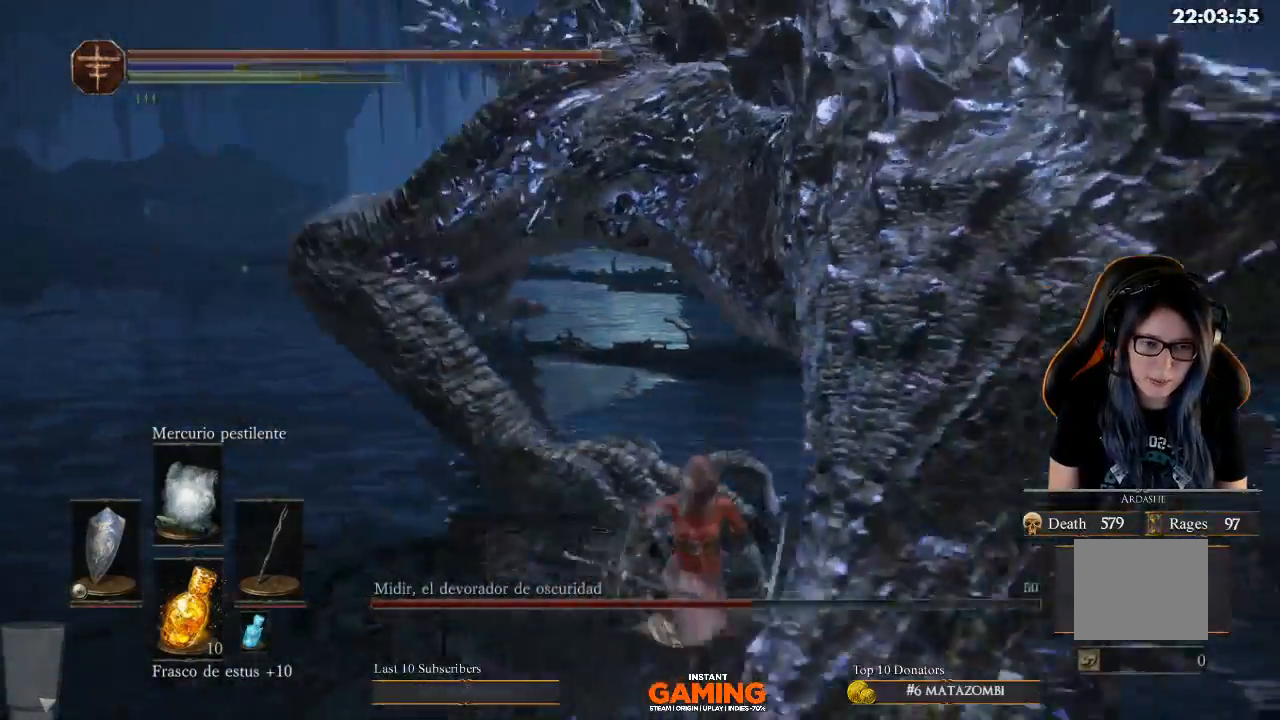
{"buttons": ["B"], "left_stick": "down-right", "right_stick": "center", "events": [[100, "B", "down"]]}
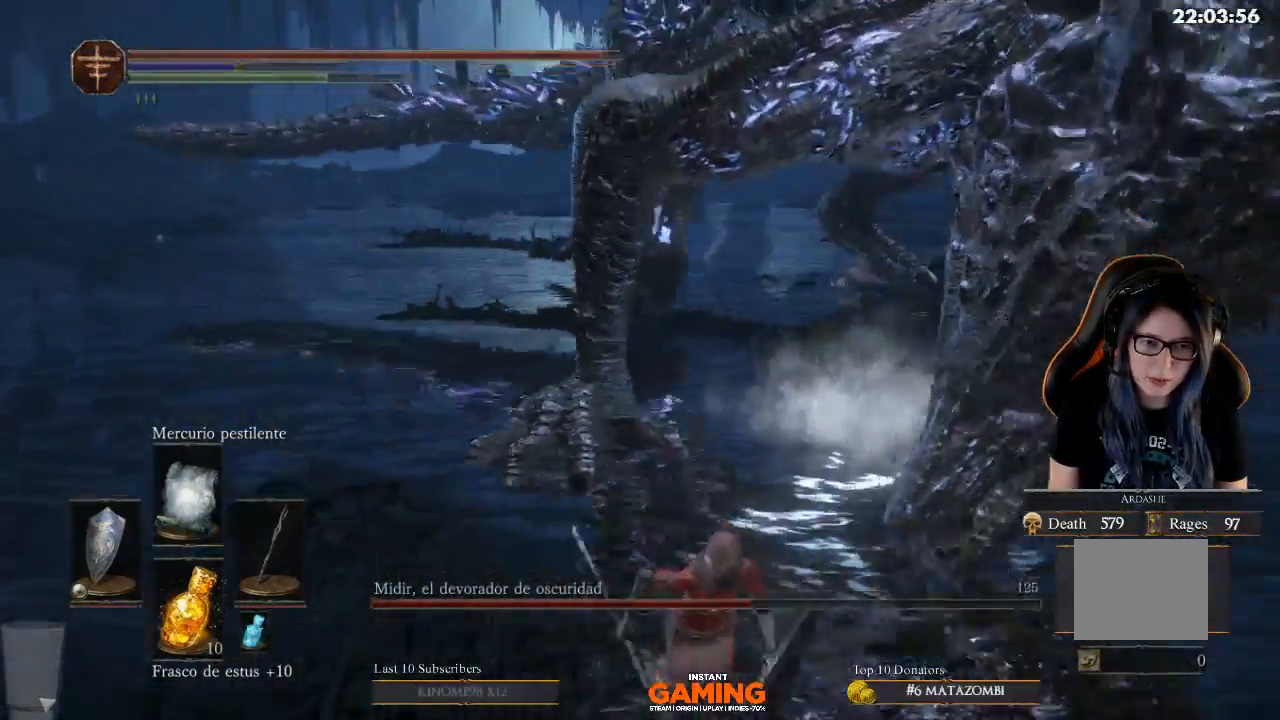
{"buttons": ["L1"], "left_stick": "down-right", "right_stick": "center", "events": [[100, "L1", "down"], [433, "B", "up"]]}
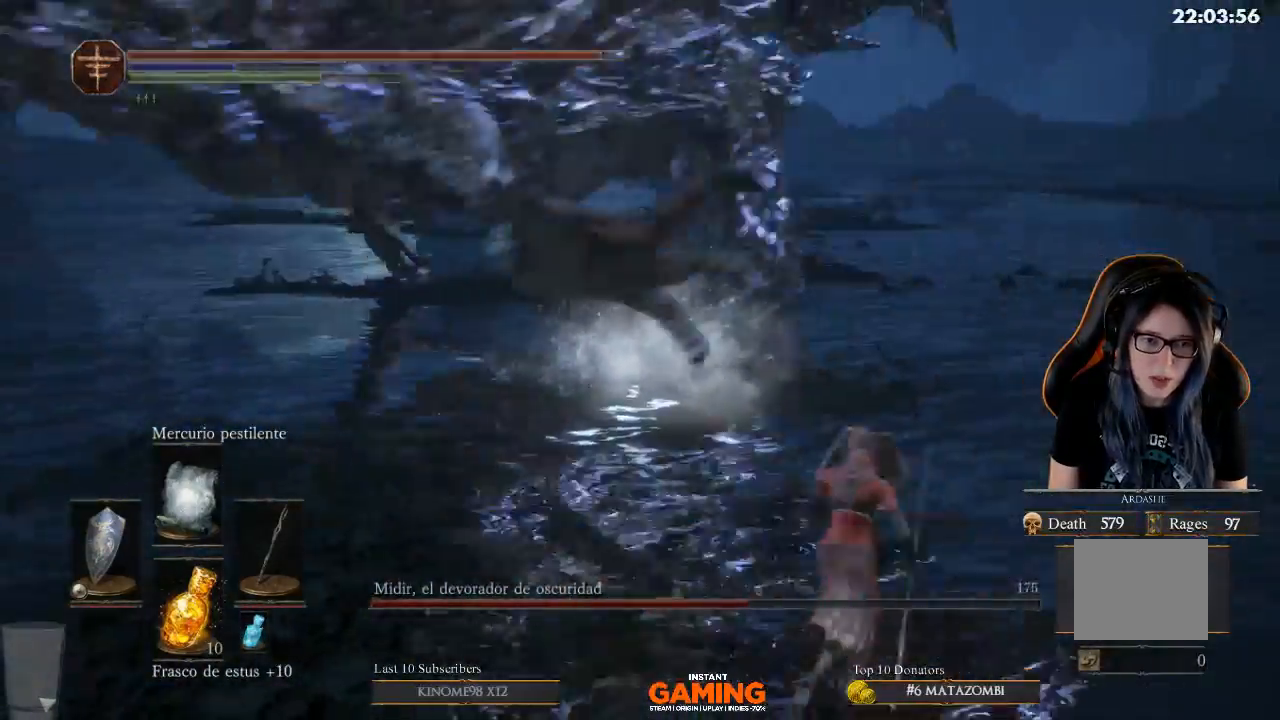
{"buttons": ["L1"], "left_stick": "down-right", "right_stick": "left", "events": [[33, "left_stick", "up"], [200, "left_stick", "up-right"], [300, "left_stick", "right"], [400, "left_stick", "down-right"], [400, "right_stick", "left"]]}
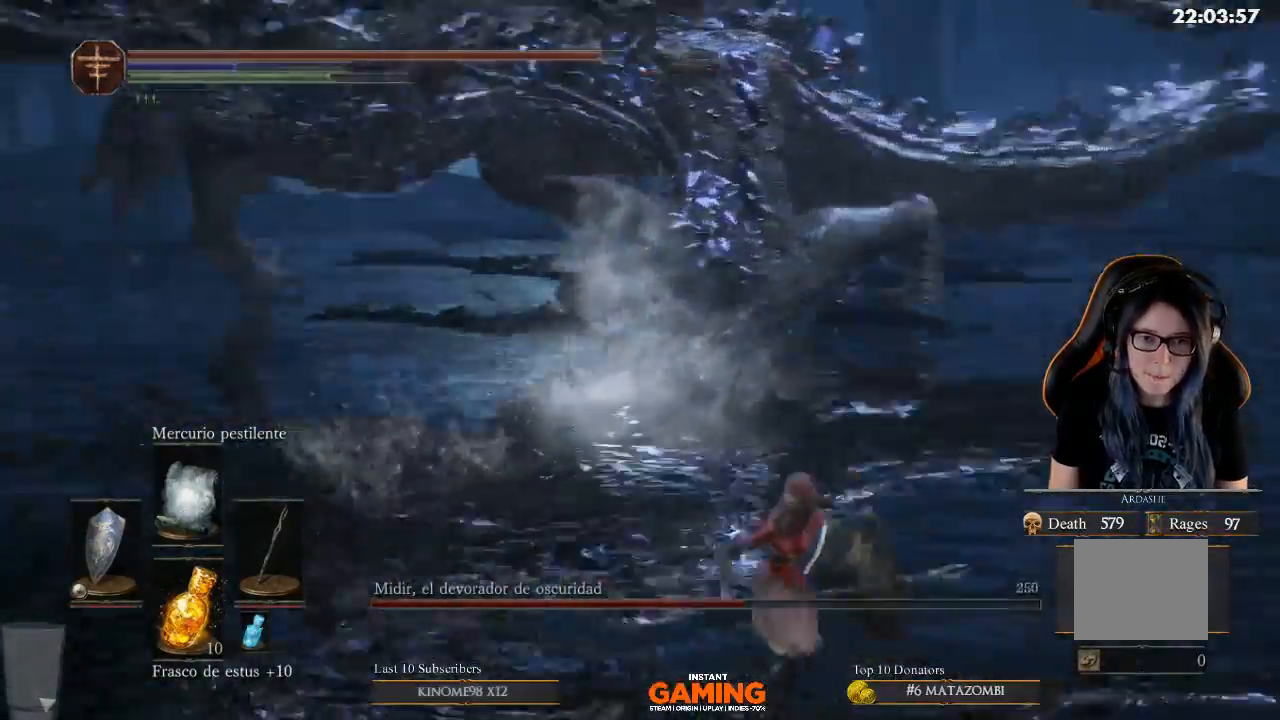
{"buttons": ["L1"], "left_stick": "up-right", "right_stick": "center", "events": [[100, "R3", "down"], [200, "R3", "up"], [200, "left_stick", "left"], [200, "right_stick", "up-left"], [333, "left_stick", "up-left"], [333, "right_stick", "center"], [467, "left_stick", "up-right"]]}
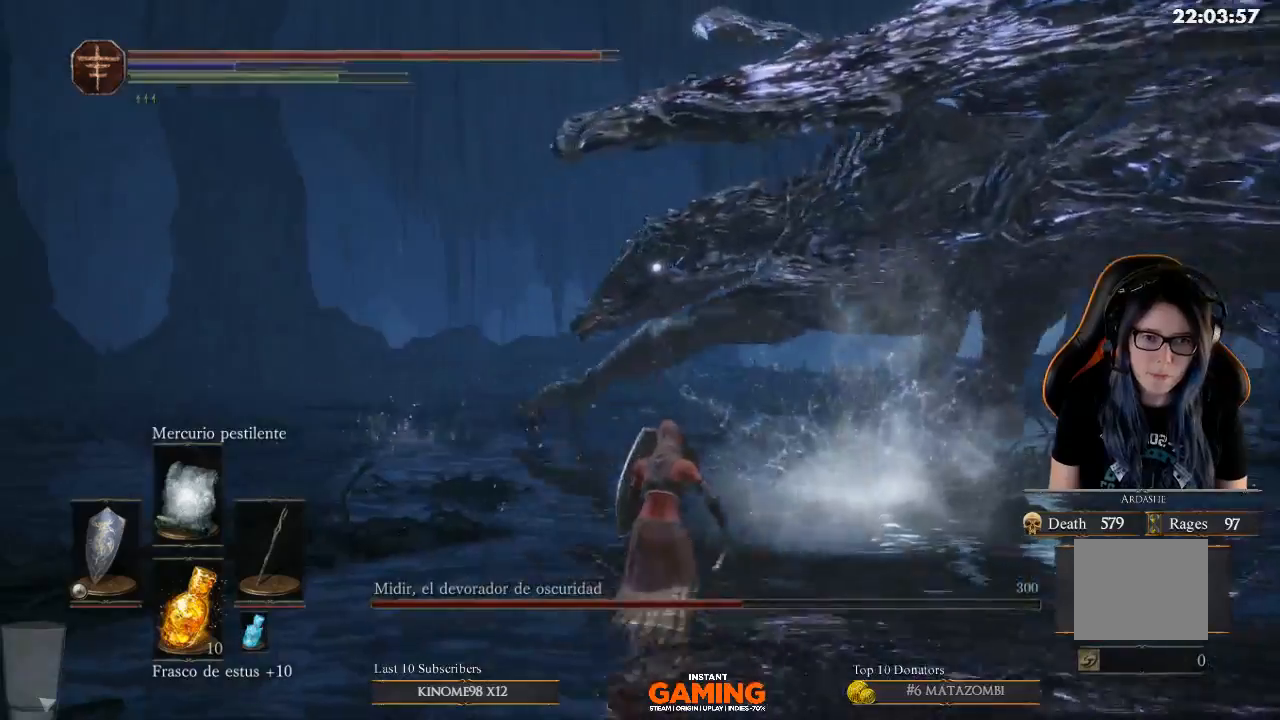
{"buttons": ["L1"], "left_stick": "down", "right_stick": "center", "events": [[67, "left_stick", "down-right"], [200, "left_stick", "down"]]}